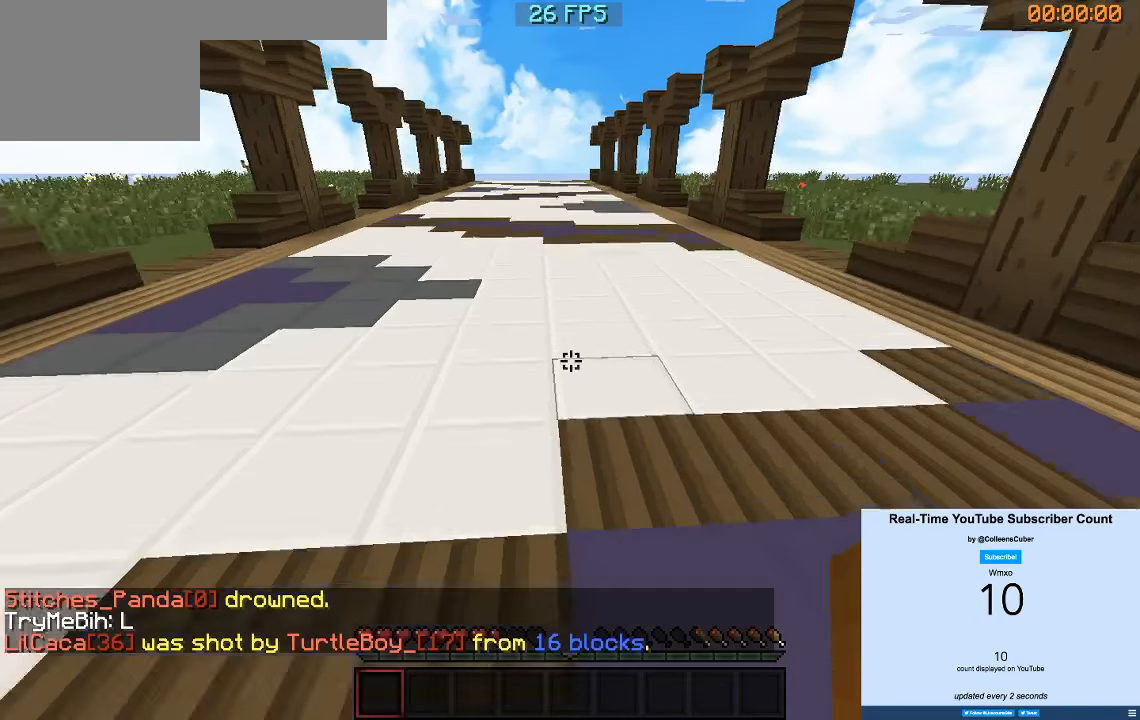
Gameplay with keyboard; each line is a JSON object with the keys held at the frame after it. "events" lists presses ("down") and releases ("up") of "a", "d", "s" and "w" between this image and that frame as [ms after this image, input, new state], when the widget could be followed in between. No other keys are recorded. Mouse input is not recorded.
{"keys": ["w"], "events": []}
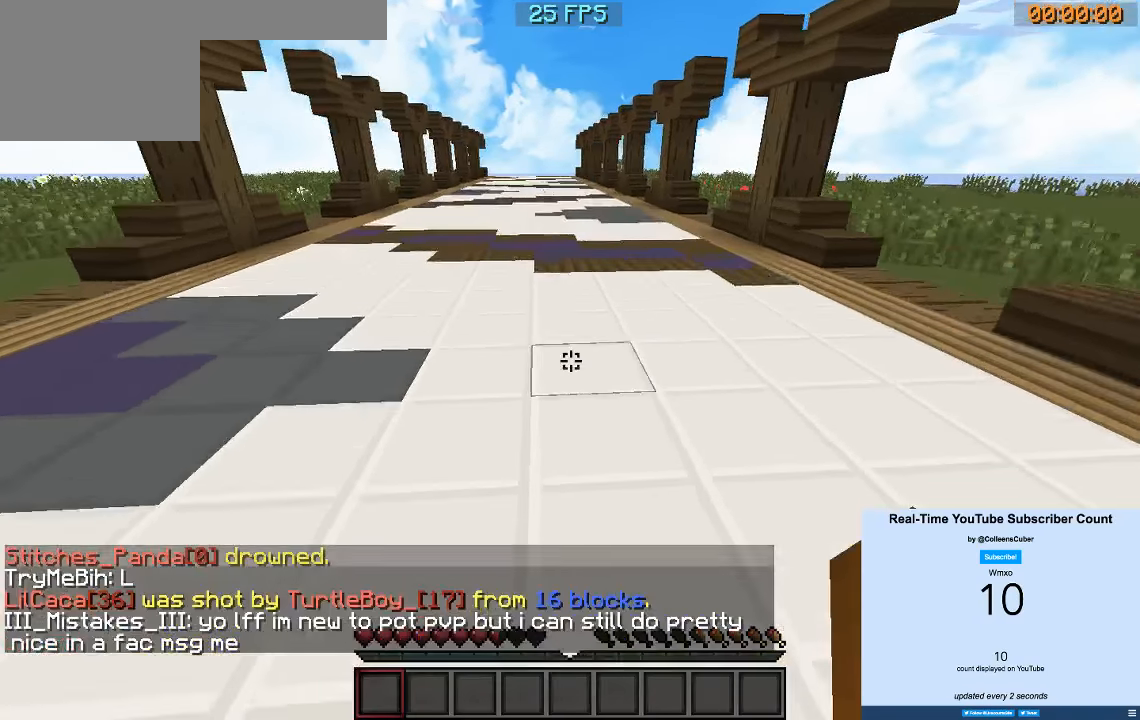
{"keys": ["w"], "events": []}
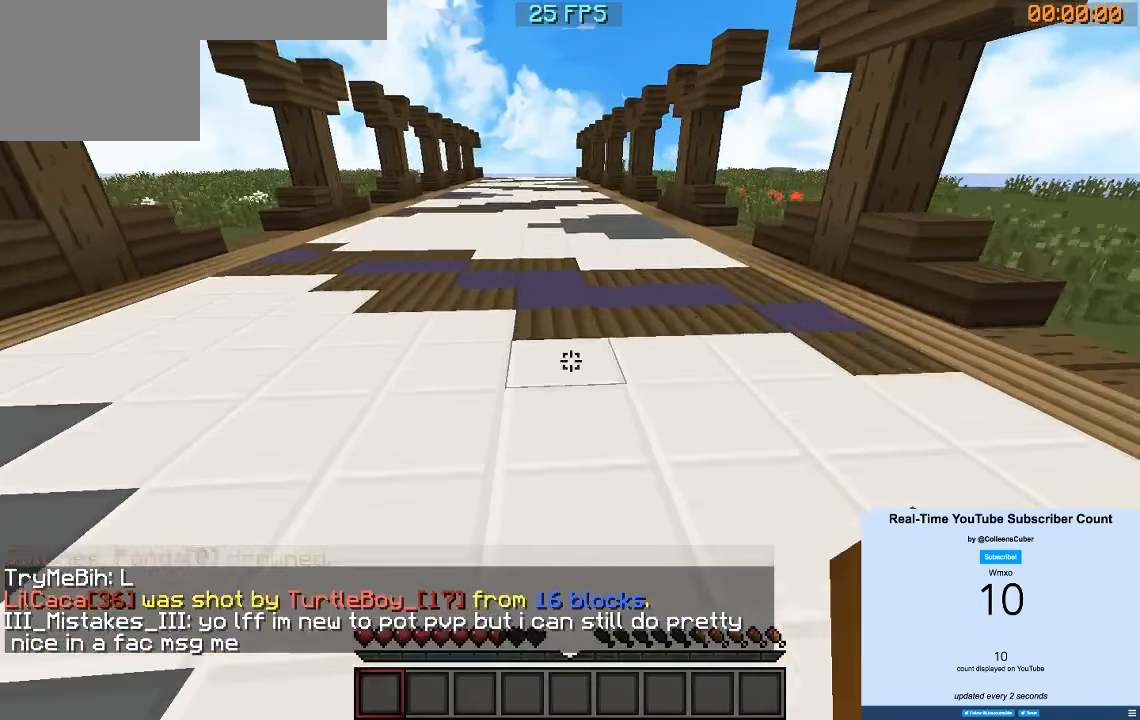
{"keys": ["a", "w"], "events": [[467, "a", "down"]]}
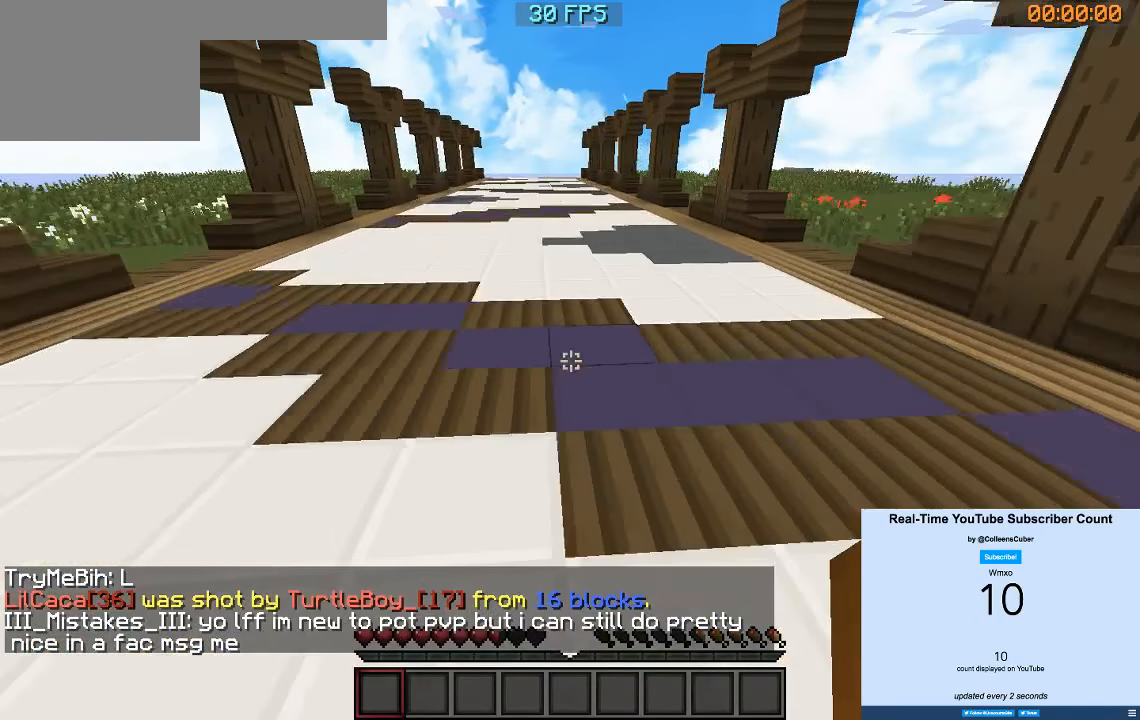
{"keys": ["a", "w"], "events": [[100, "a", "up"], [300, "a", "down"]]}
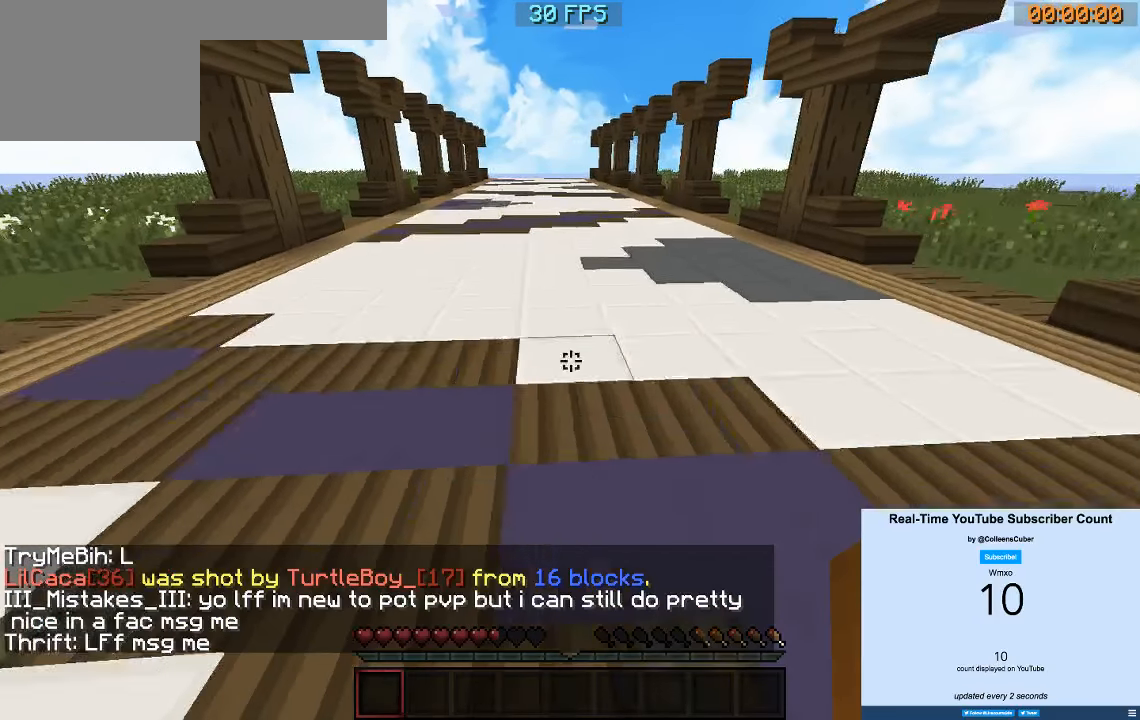
{"keys": ["a", "w"], "events": [[33, "a", "up"], [500, "a", "down"]]}
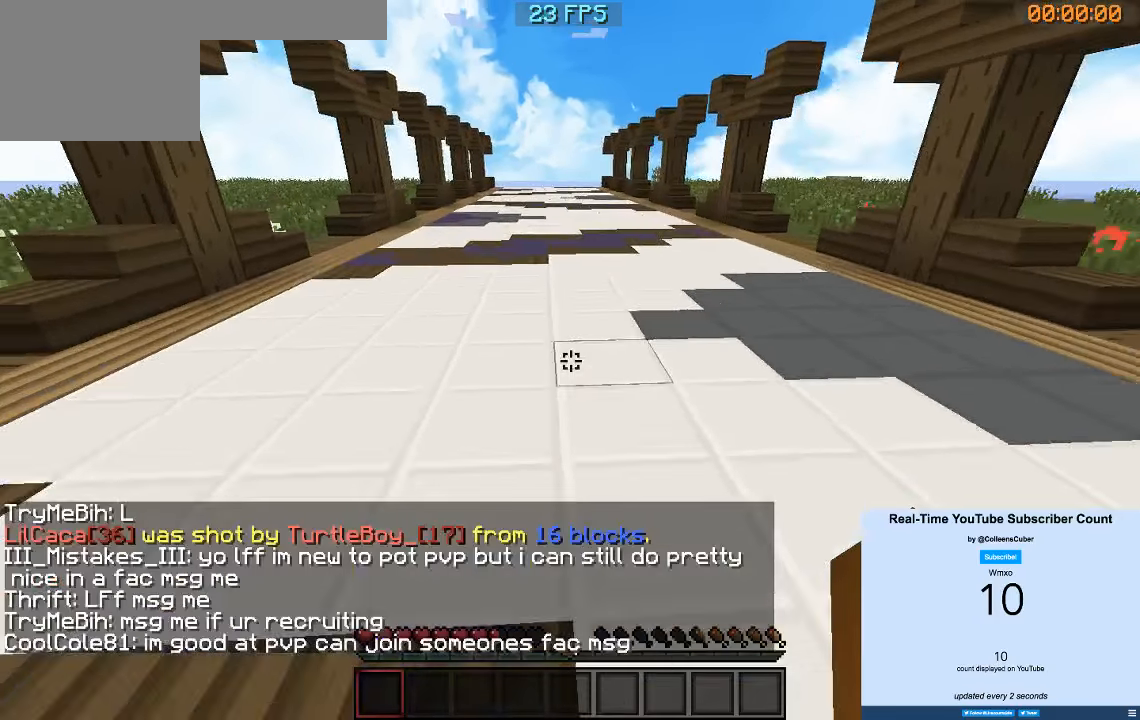
{"keys": ["w"], "events": [[350, "a", "up"]]}
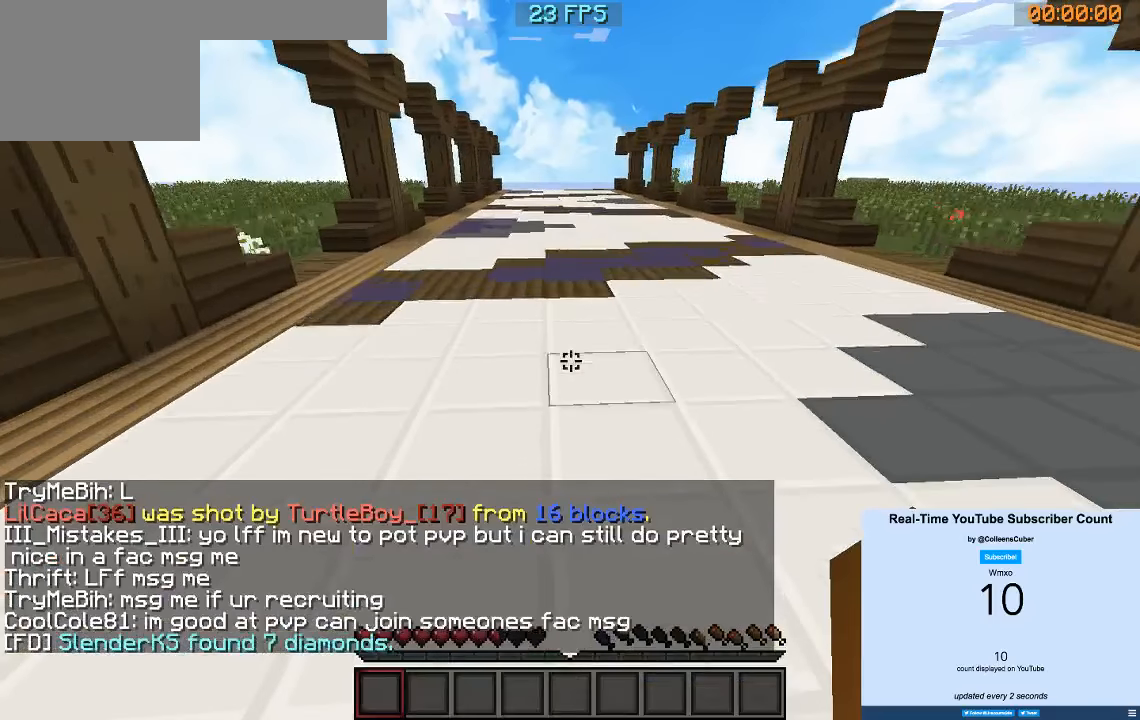
{"keys": ["w"], "events": []}
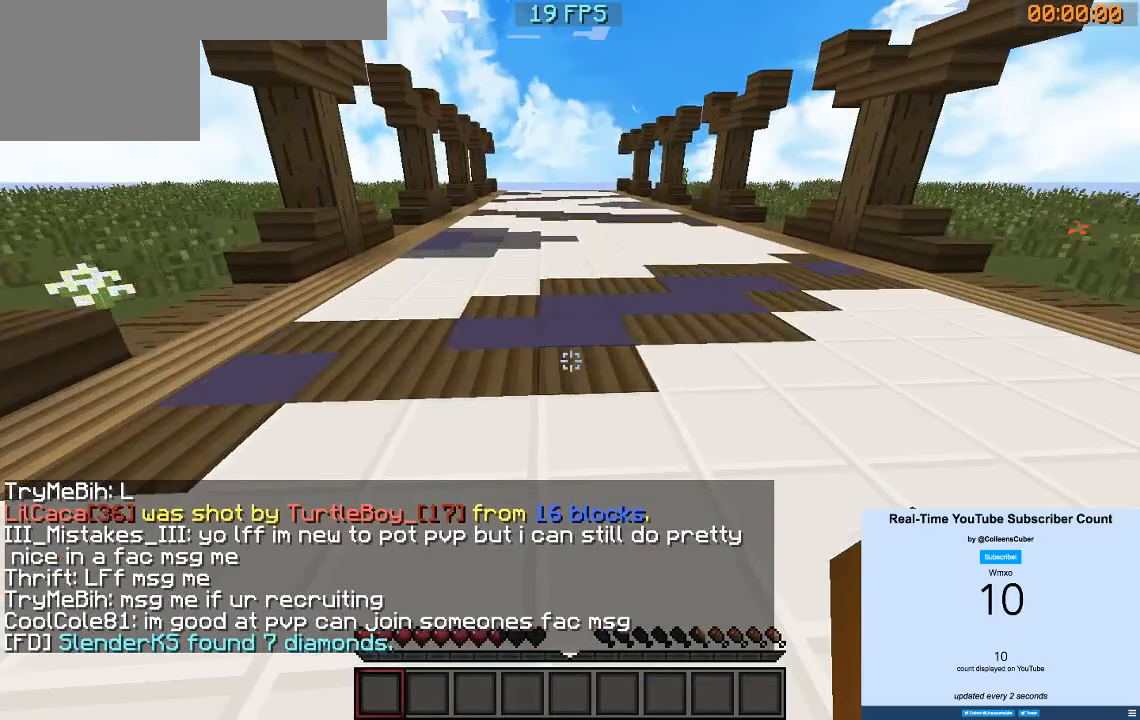
{"keys": ["w"], "events": []}
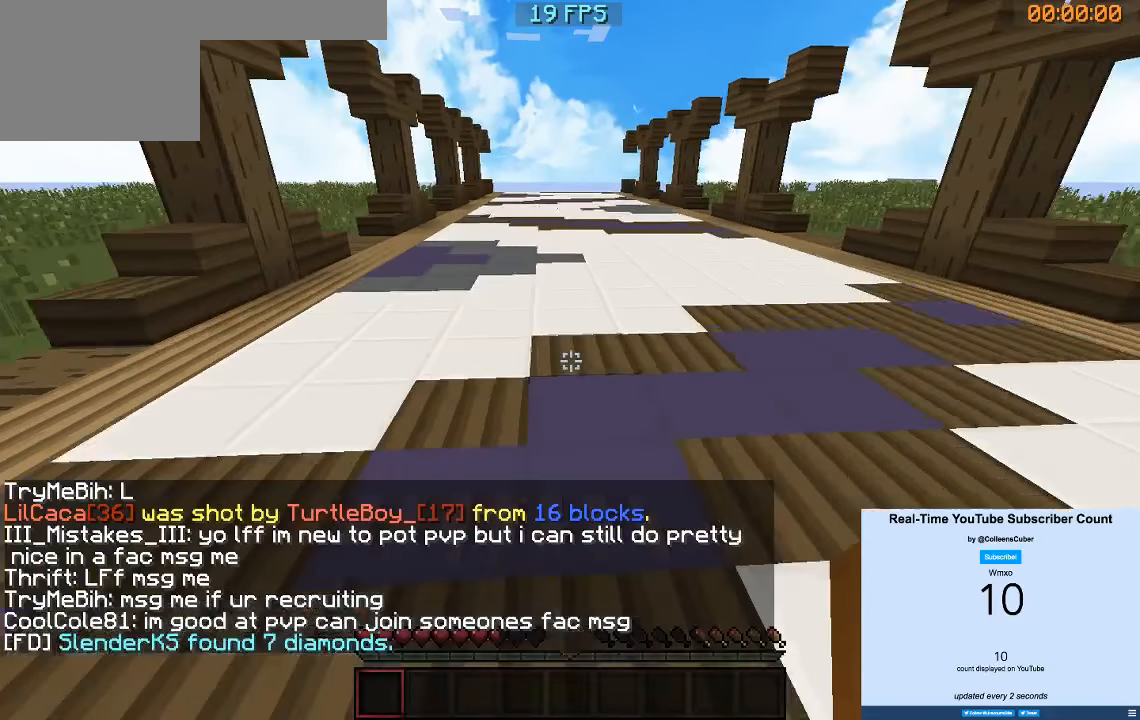
{"keys": ["w"], "events": []}
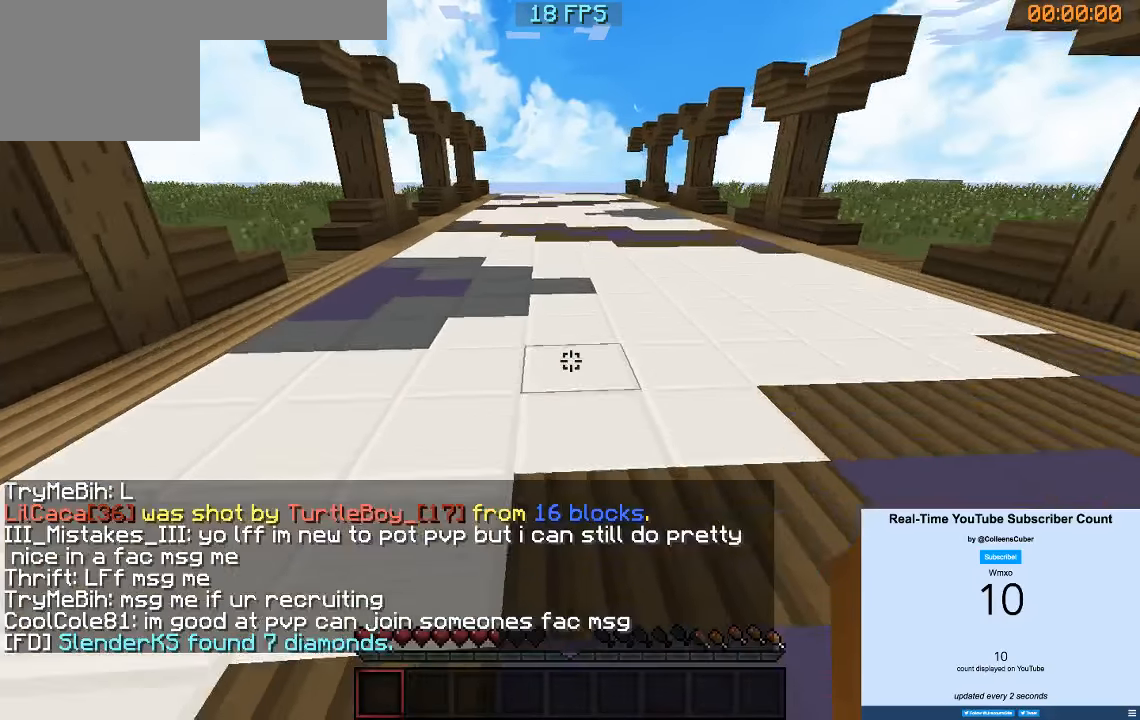
{"keys": ["a", "w"], "events": [[300, "a", "down"]]}
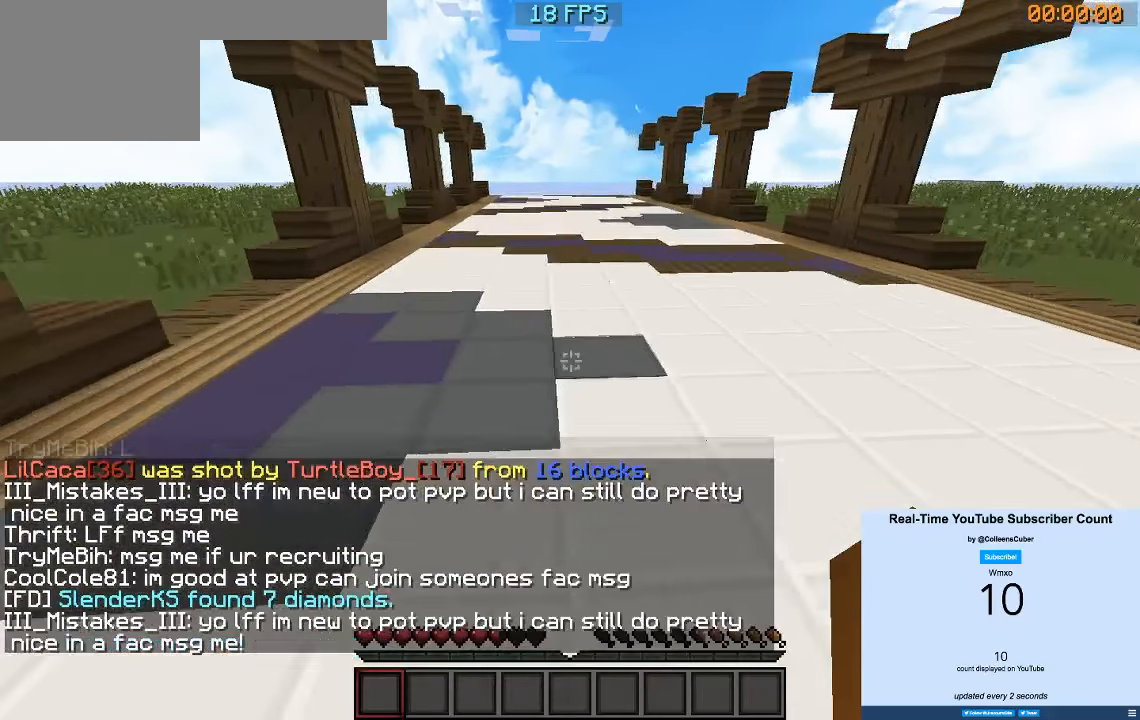
{"keys": ["w"], "events": [[266, "a", "up"]]}
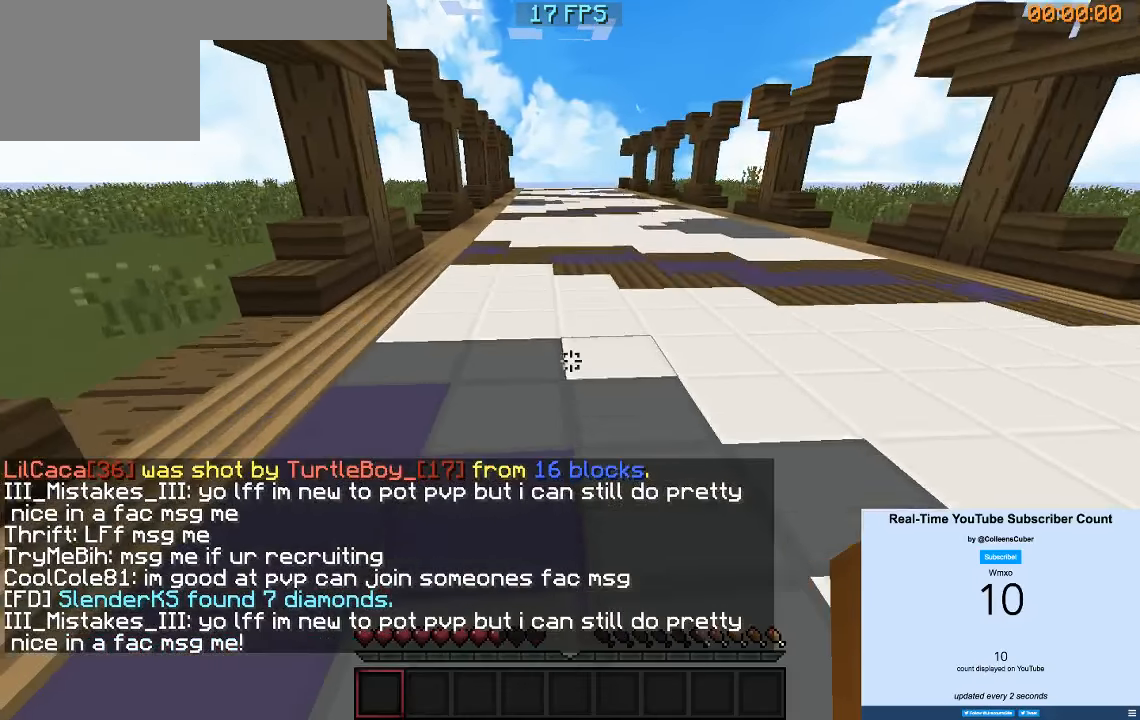
{"keys": ["d", "w"], "events": [[366, "d", "down"]]}
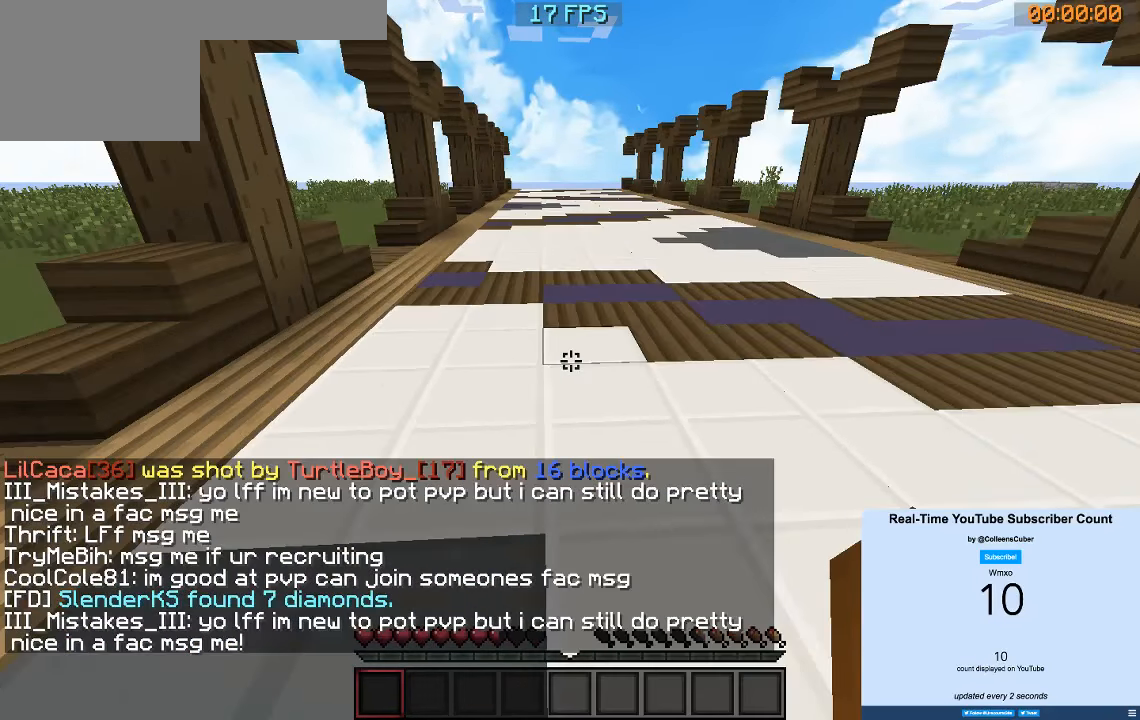
{"keys": ["d", "w"], "events": []}
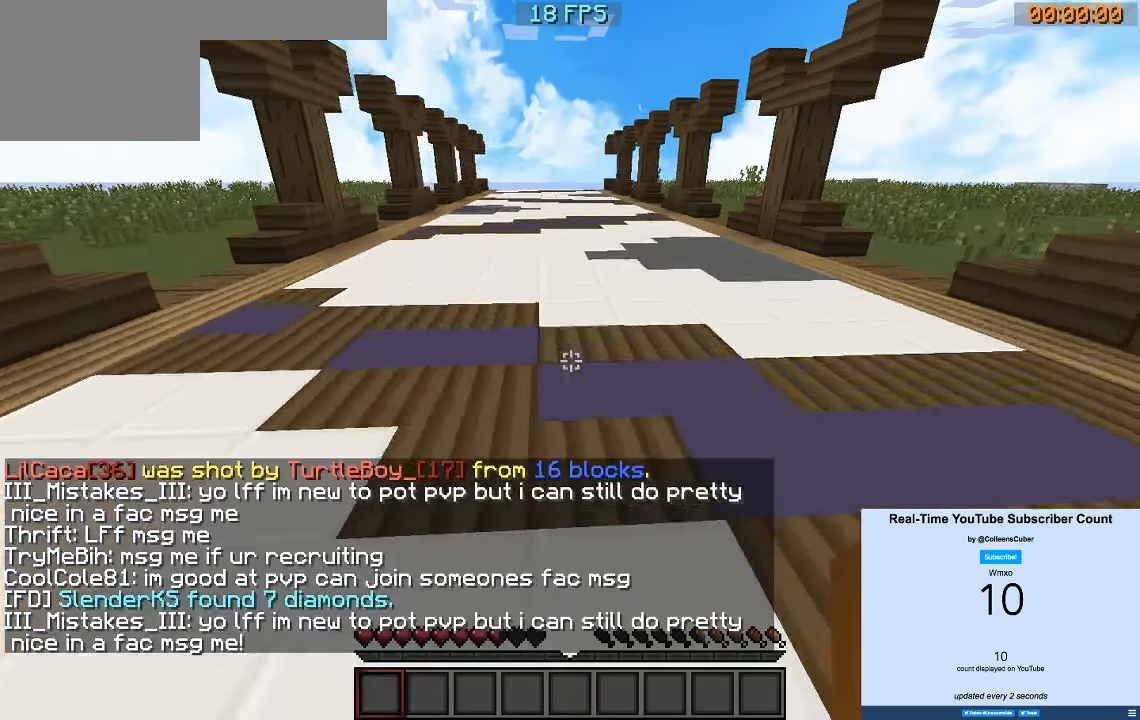
{"keys": ["w"], "events": [[16, "d", "up"]]}
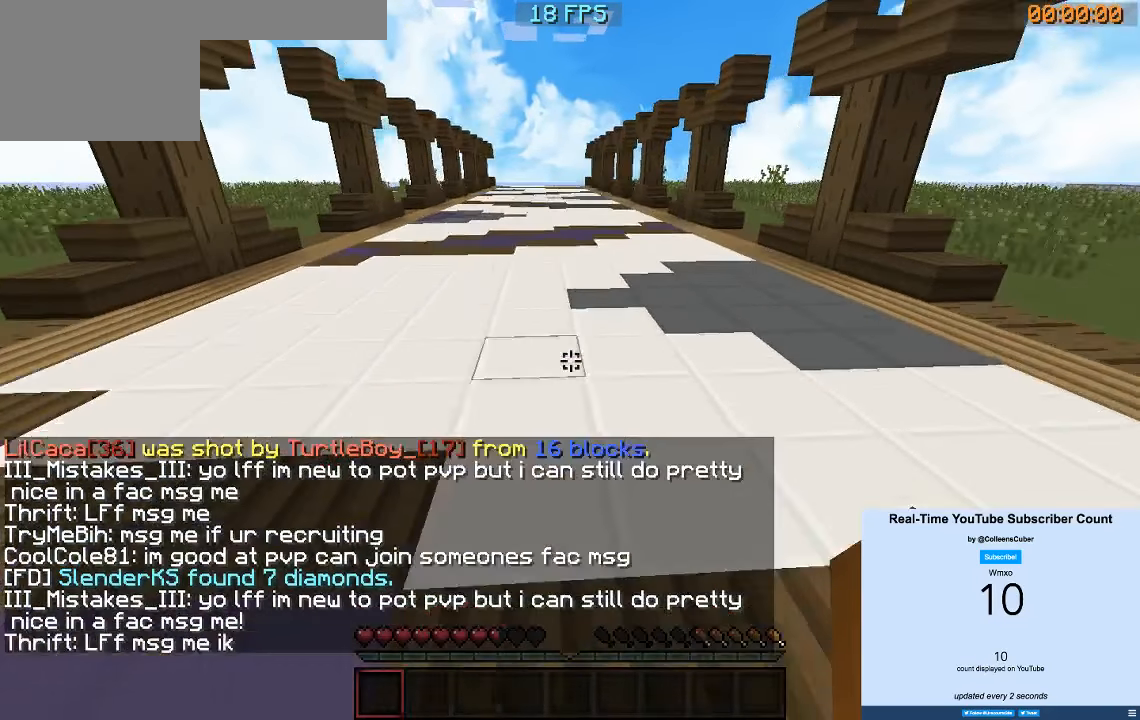
{"keys": ["w"], "events": []}
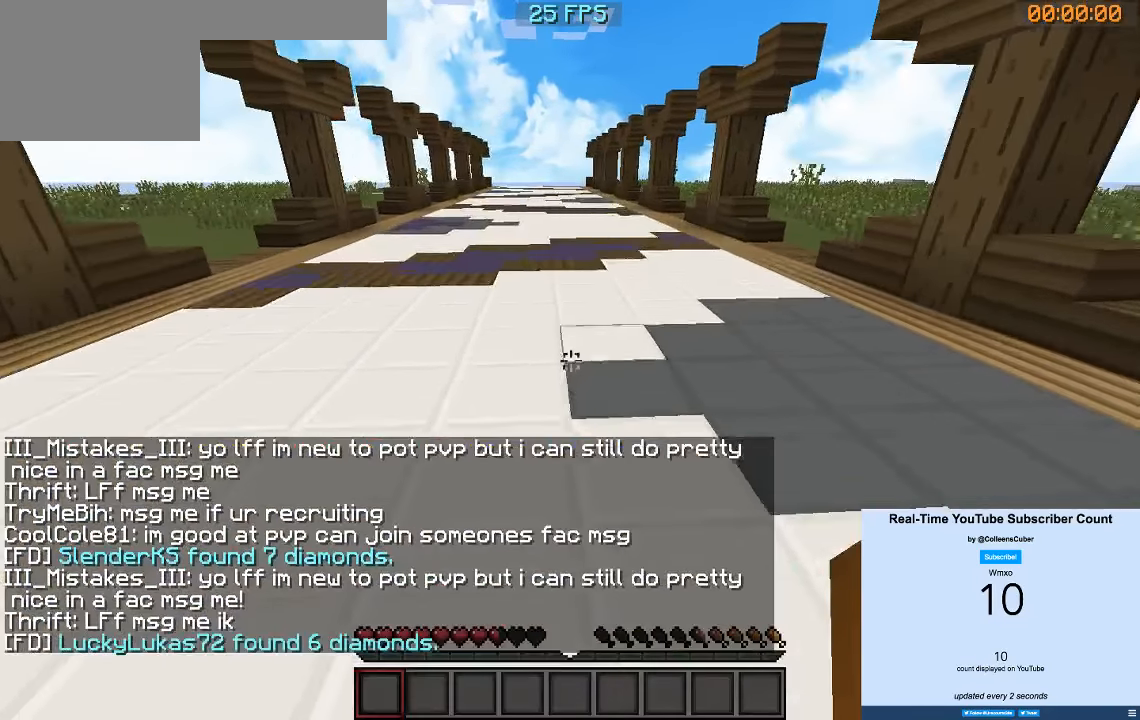
{"keys": ["w"], "events": []}
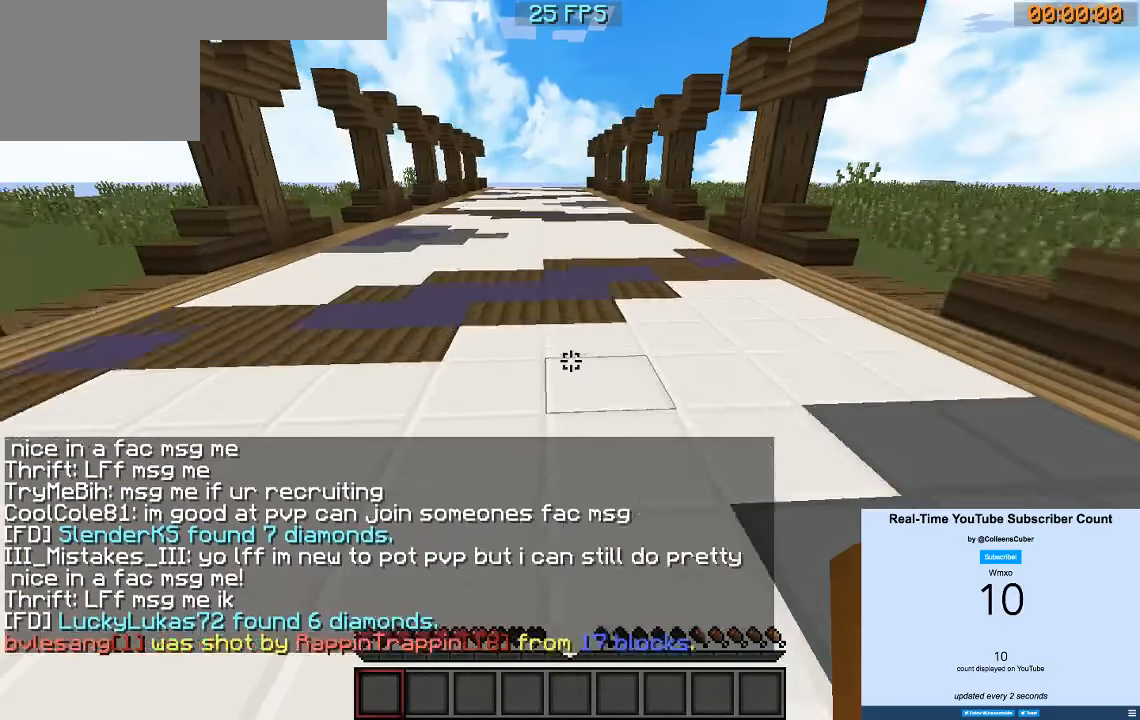
{"keys": ["w"], "events": []}
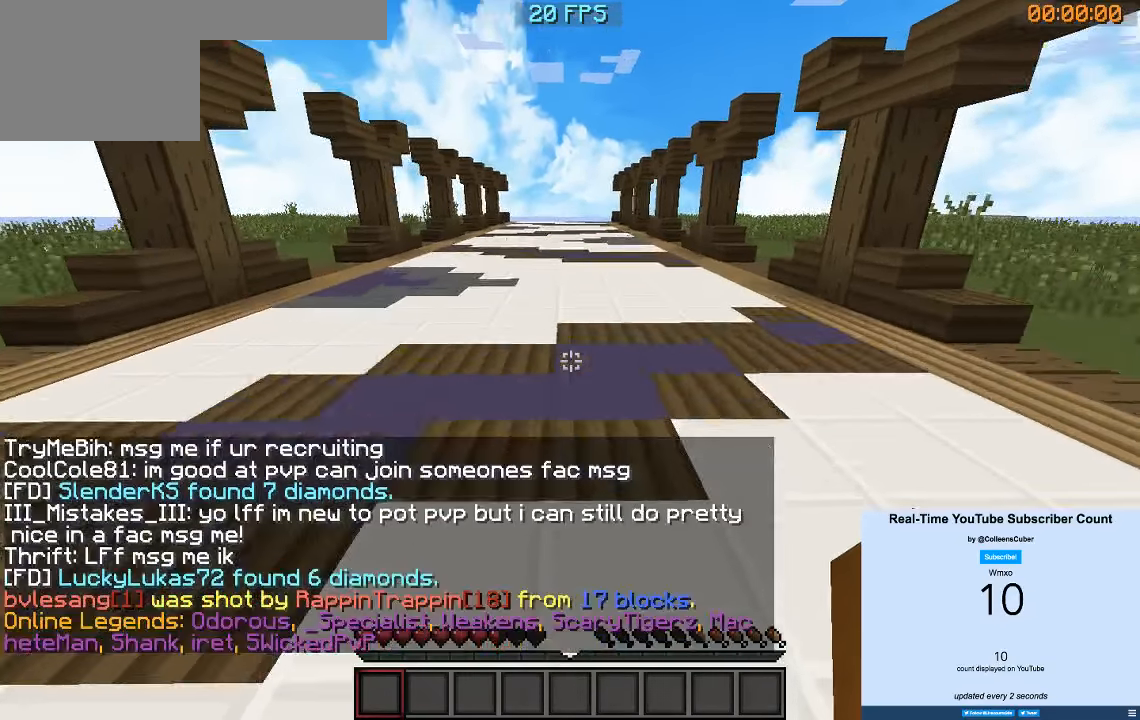
{"keys": ["w"], "events": []}
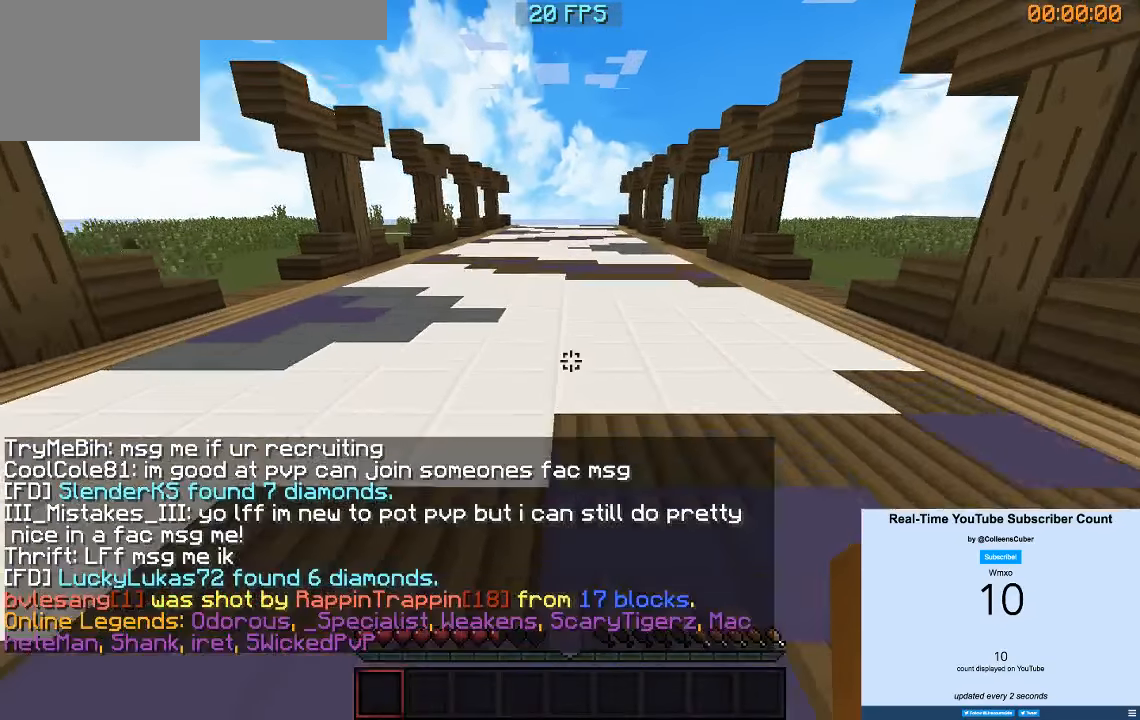
{"keys": ["w"], "events": [[350, "d", "down"], [433, "d", "up"]]}
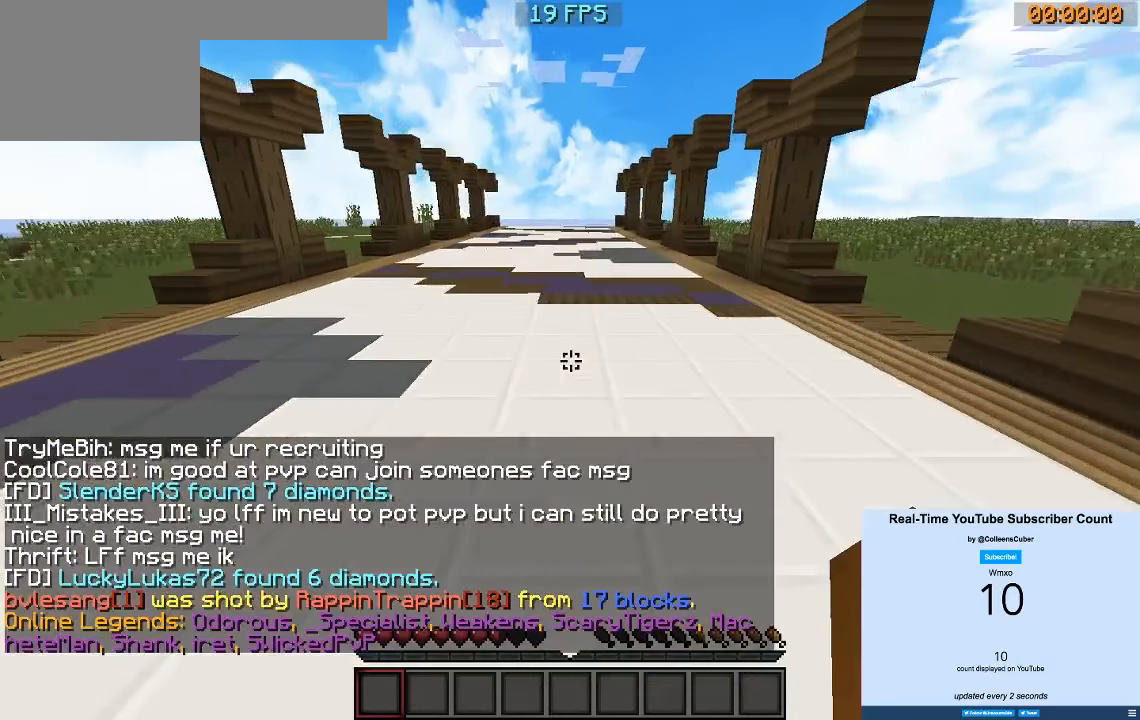
{"keys": ["d", "w"], "events": [[500, "d", "down"]]}
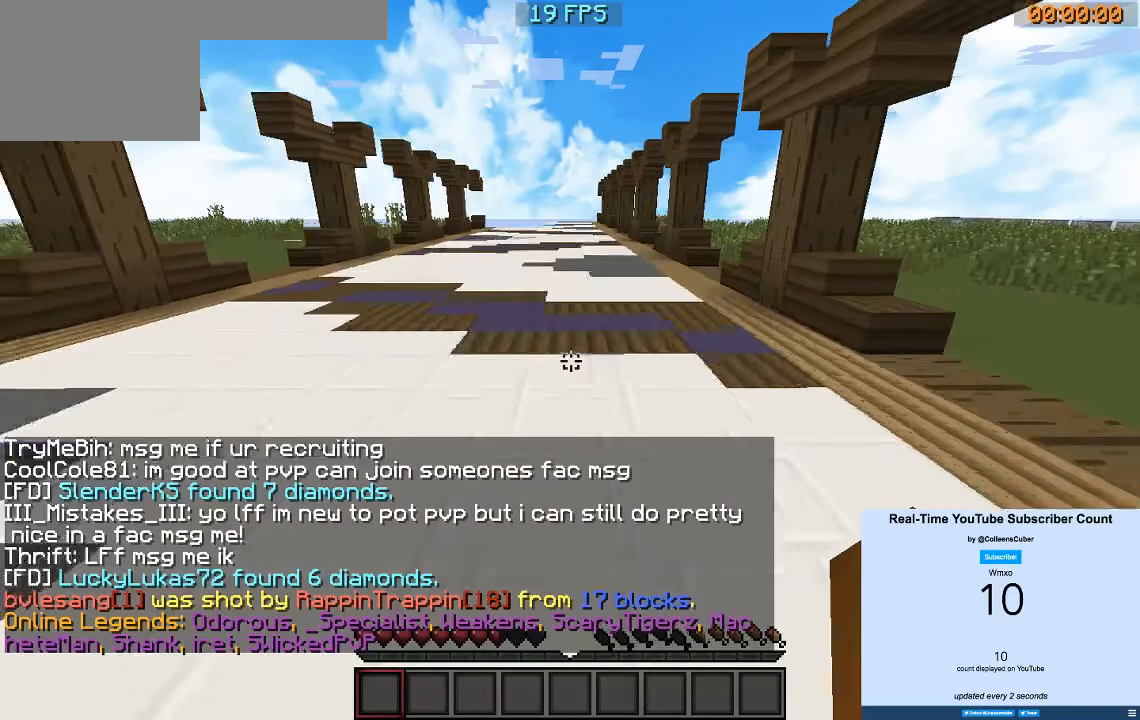
{"keys": ["w"], "events": [[267, "d", "up"]]}
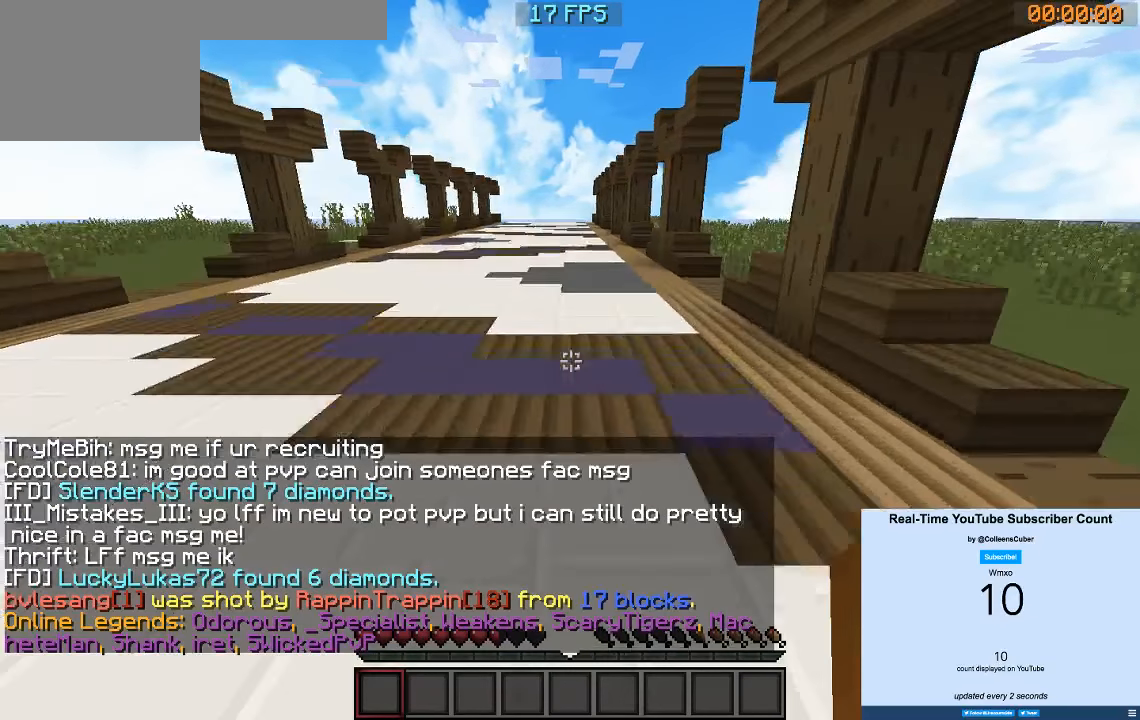
{"keys": ["a", "w"], "events": [[350, "a", "down"]]}
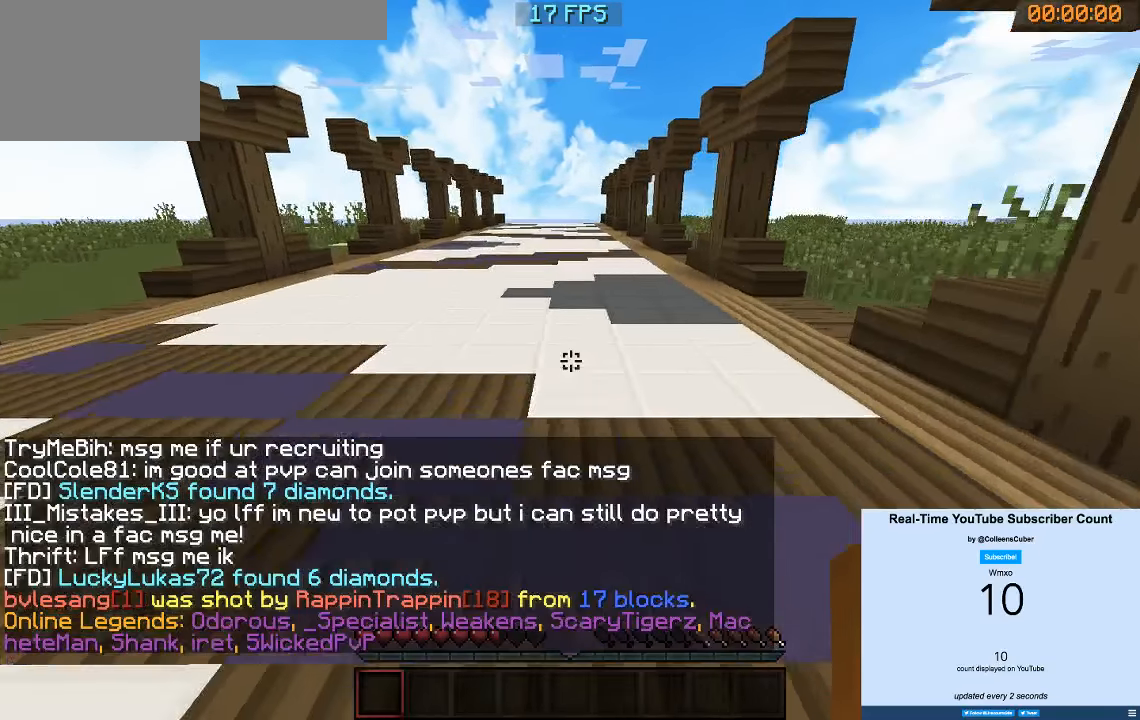
{"keys": ["w"], "events": [[150, "a", "up"]]}
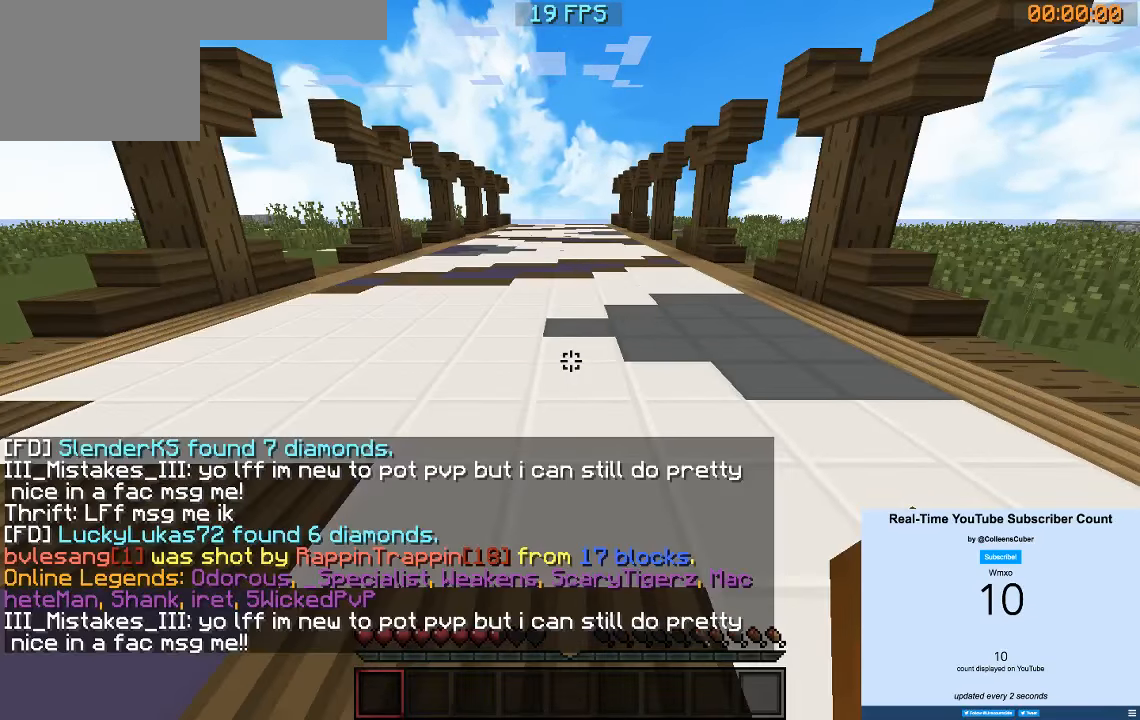
{"keys": ["w"], "events": [[233, "a", "down"], [367, "a", "up"]]}
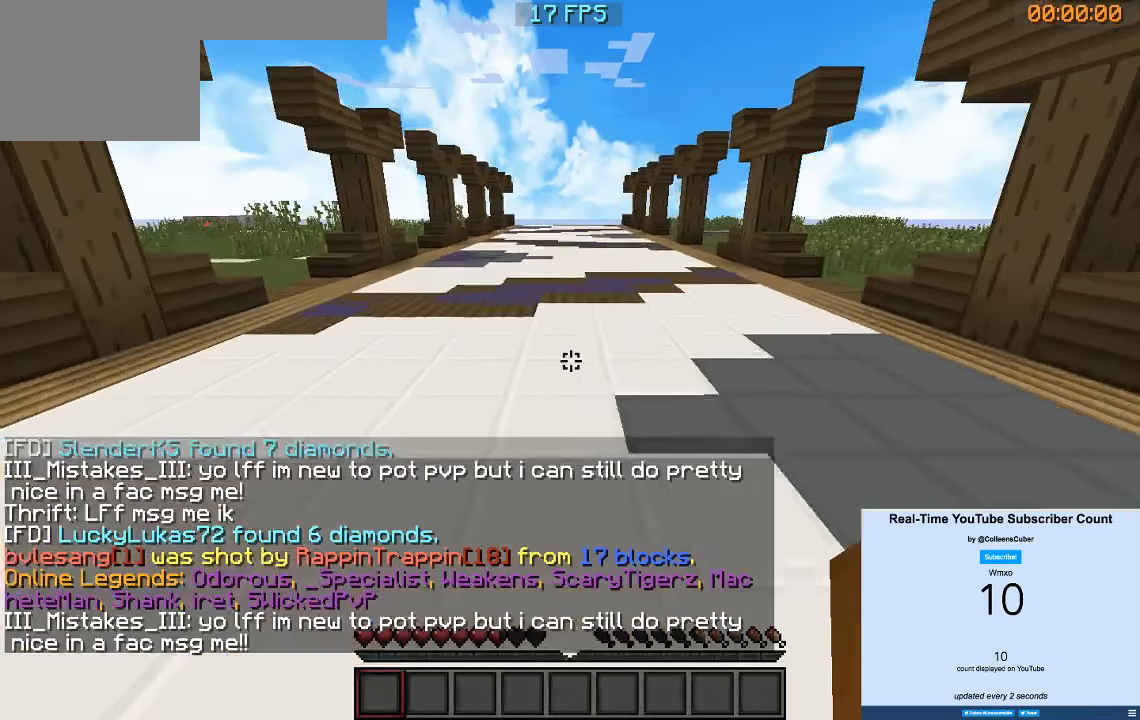
{"keys": ["w"], "events": []}
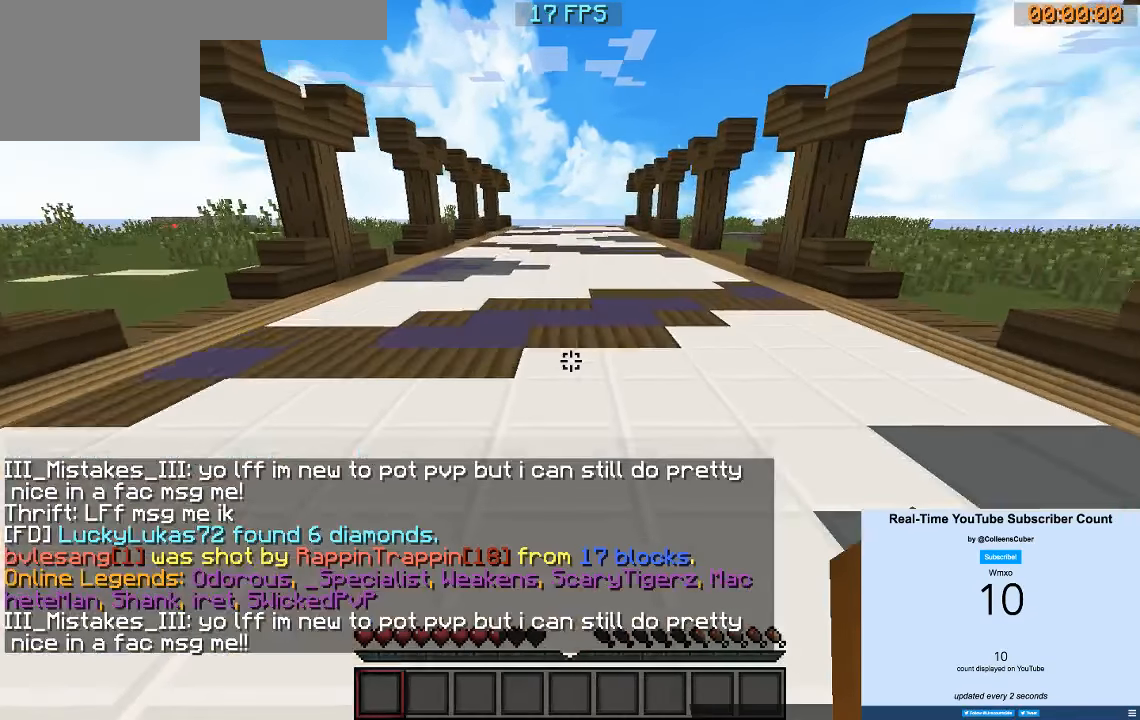
{"keys": ["w"], "events": []}